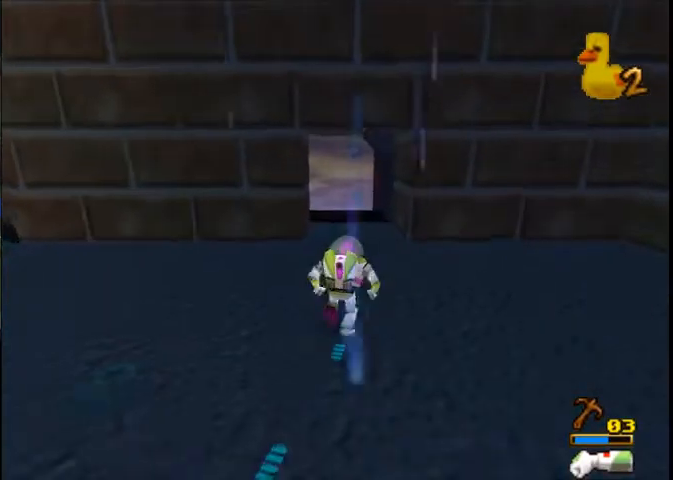
Gameplay with a controller (Xbox layout); each line is a JSON object with the inputs held at the frame after it. "button_events" lists button changes between this image and that frame as [ms after this image, input, new state], when the widget could be followed in between (sticks are given only as held states). Not read: A L2 L3 R2 R3.
{"buttons": [], "left_stick": "up", "right_stick": "center", "button_events": []}
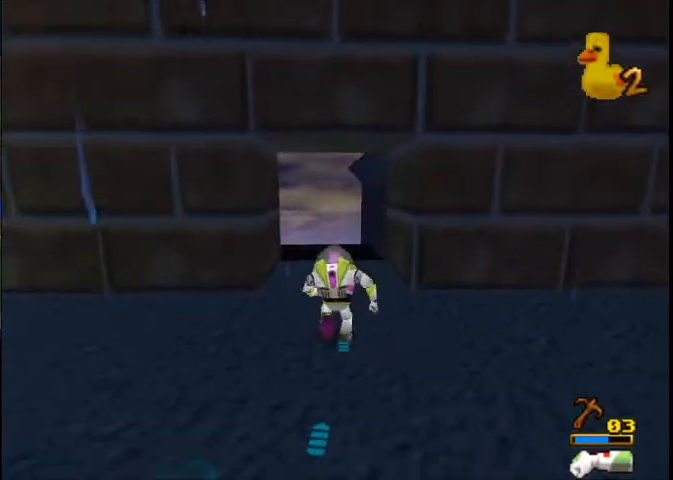
{"buttons": [], "left_stick": "up", "right_stick": "center", "button_events": []}
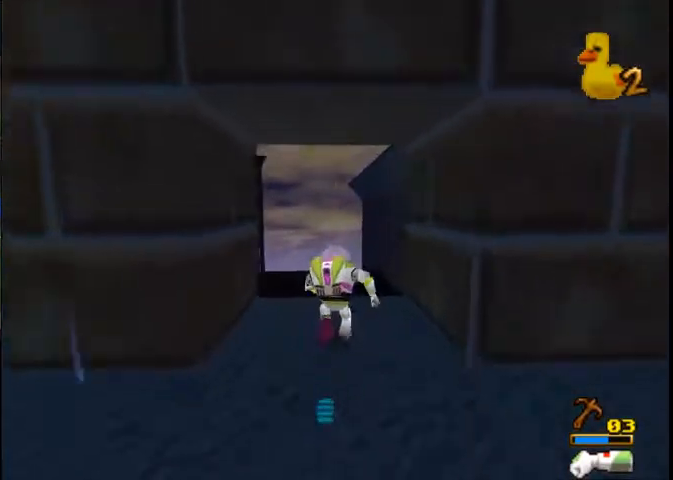
{"buttons": [], "left_stick": "up-left", "right_stick": "center", "button_events": []}
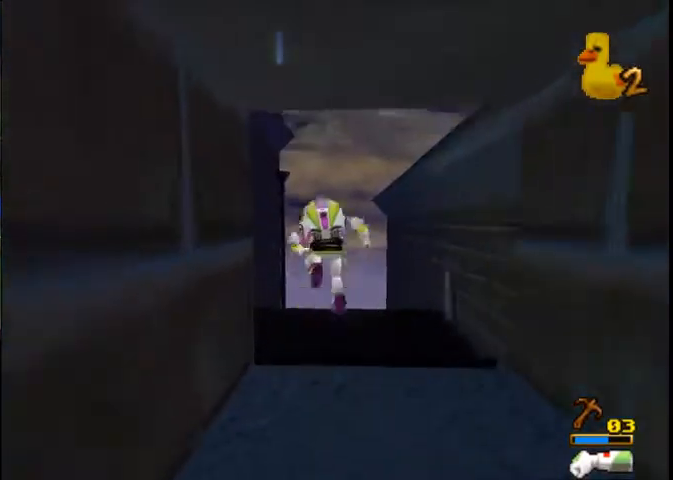
{"buttons": [], "left_stick": "up-left", "right_stick": "center", "button_events": []}
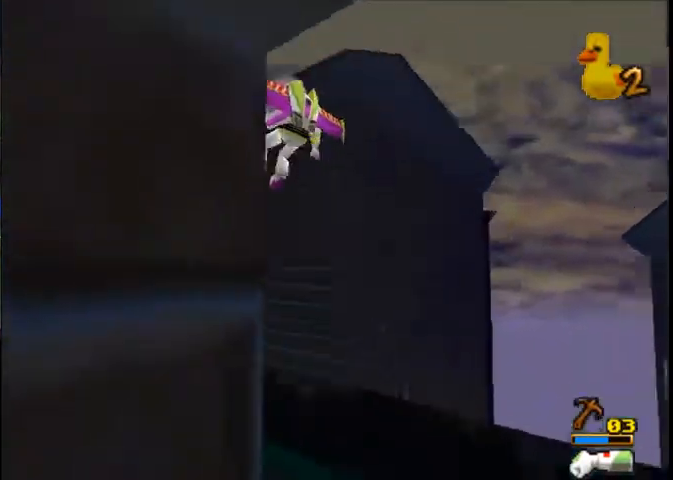
{"buttons": [], "left_stick": "up-left", "right_stick": "center", "button_events": []}
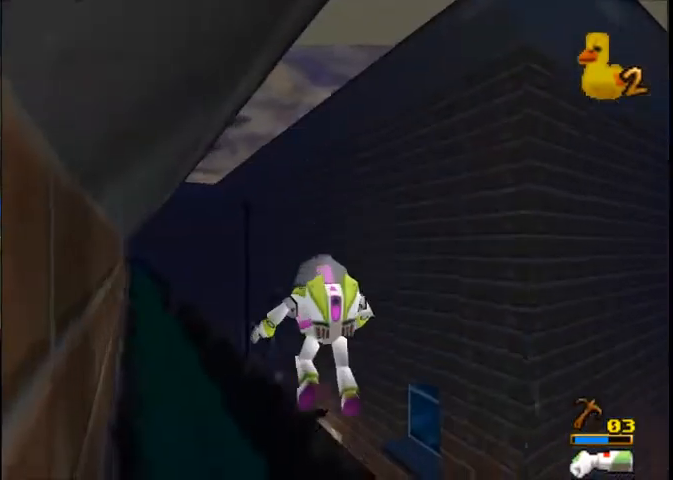
{"buttons": [], "left_stick": "up", "right_stick": "center", "button_events": []}
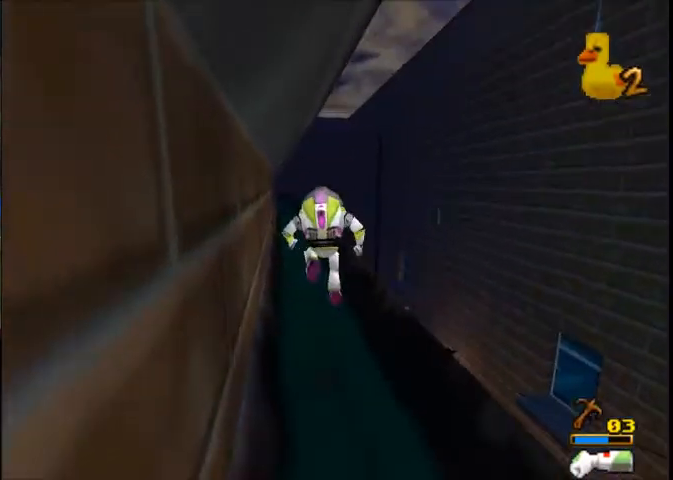
{"buttons": [], "left_stick": "up", "right_stick": "center", "button_events": []}
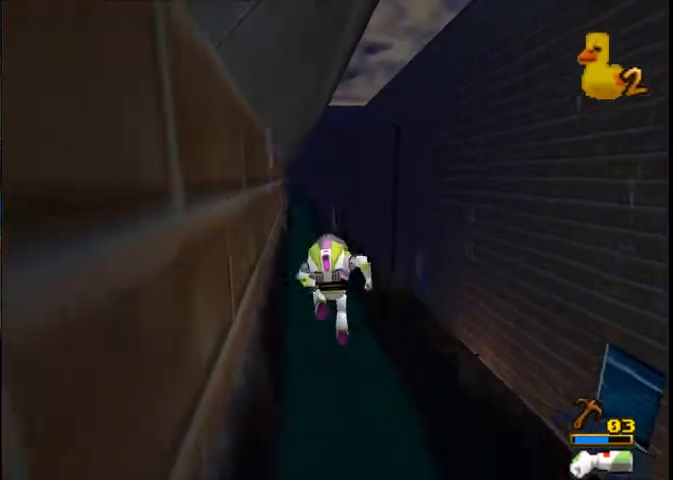
{"buttons": [], "left_stick": "up", "right_stick": "center", "button_events": []}
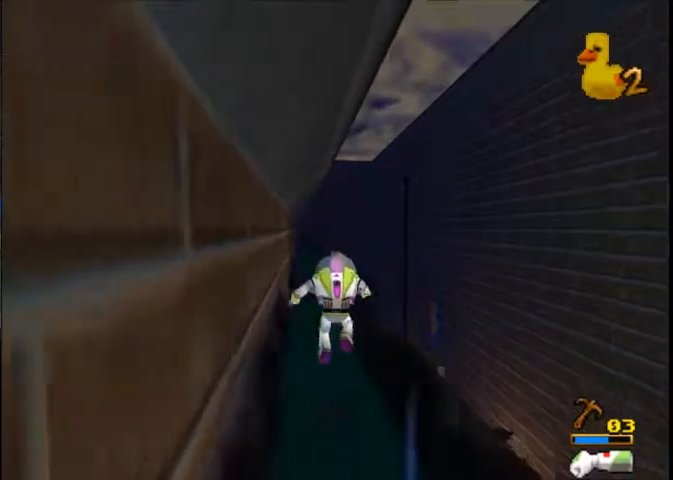
{"buttons": [], "left_stick": "up", "right_stick": "center", "button_events": []}
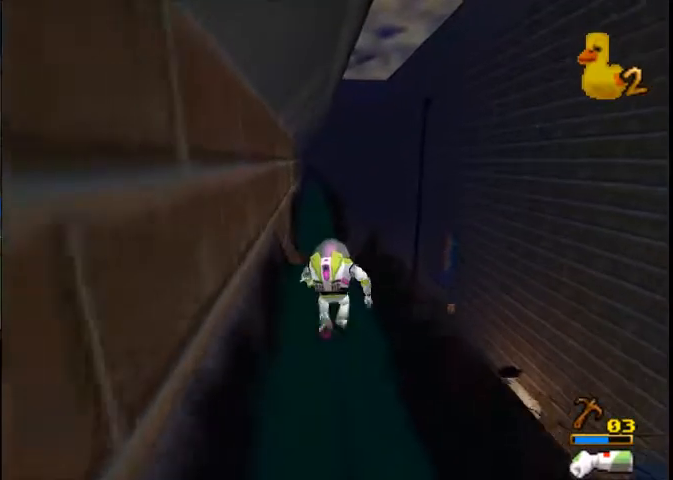
{"buttons": [], "left_stick": "up", "right_stick": "center", "button_events": []}
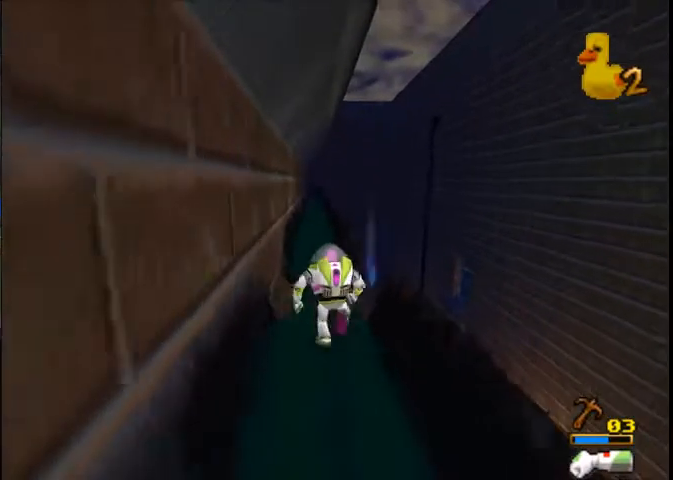
{"buttons": [], "left_stick": "up", "right_stick": "center", "button_events": []}
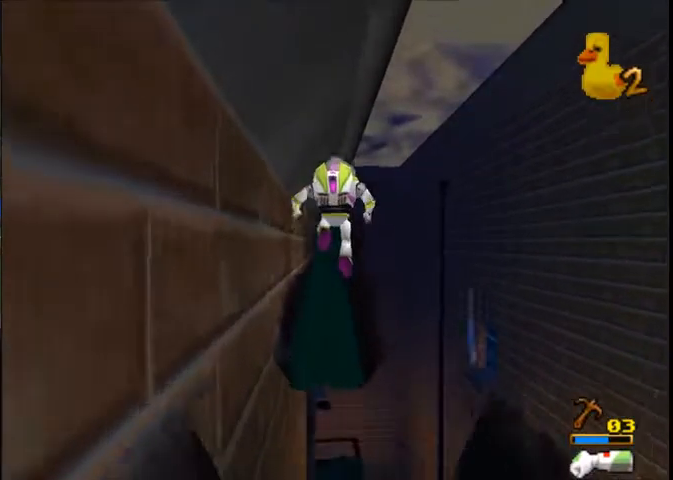
{"buttons": [], "left_stick": "up", "right_stick": "center", "button_events": []}
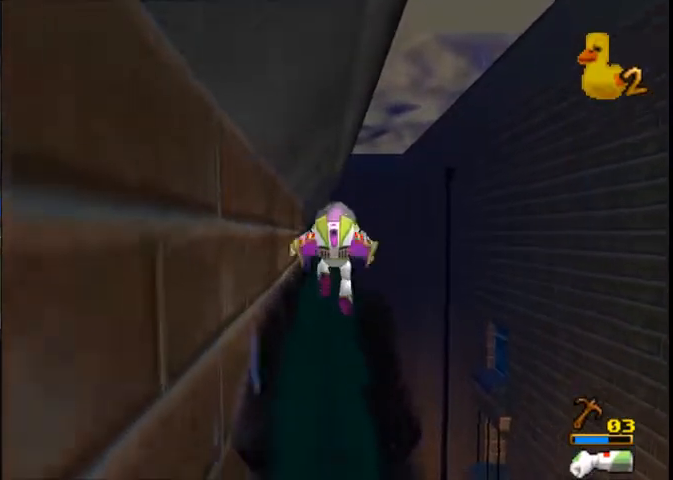
{"buttons": [], "left_stick": "up", "right_stick": "center", "button_events": []}
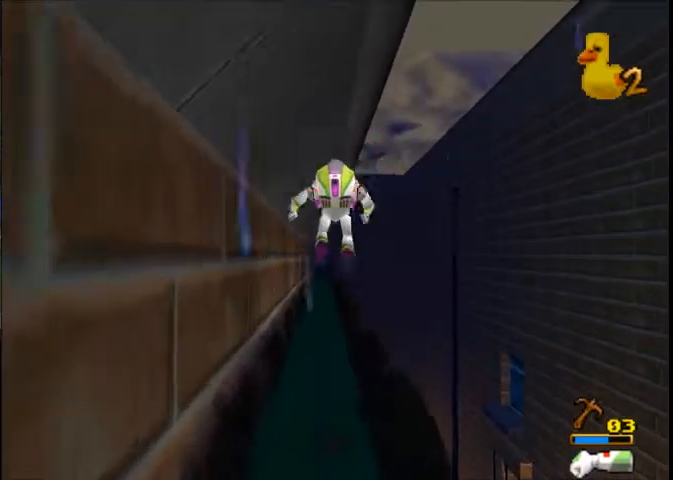
{"buttons": [], "left_stick": "up", "right_stick": "center", "button_events": []}
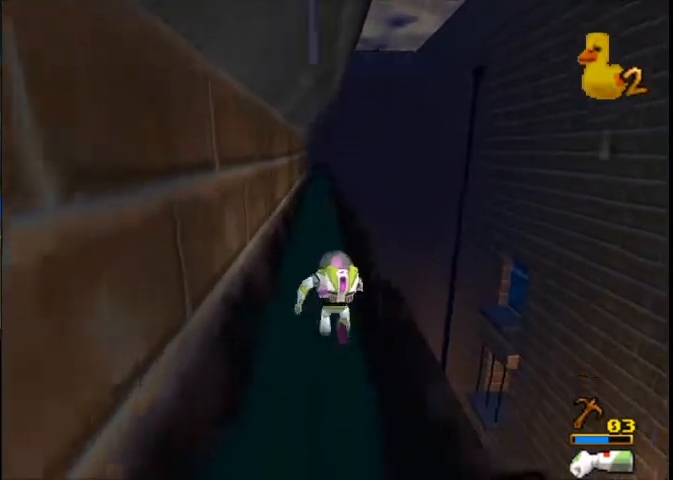
{"buttons": [], "left_stick": "up", "right_stick": "center", "button_events": []}
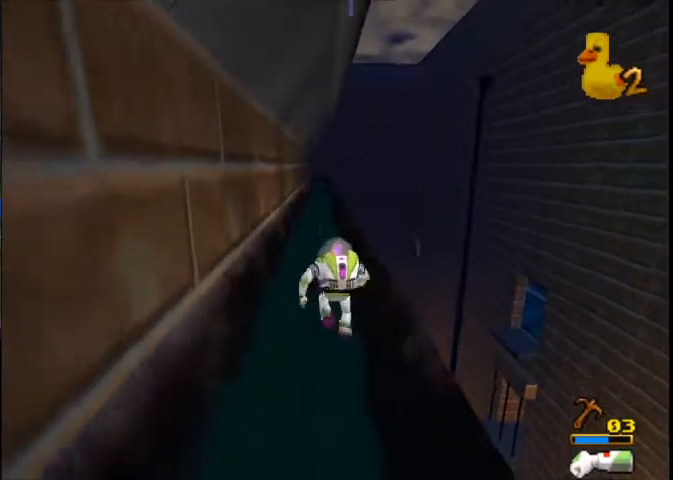
{"buttons": [], "left_stick": "up", "right_stick": "center", "button_events": []}
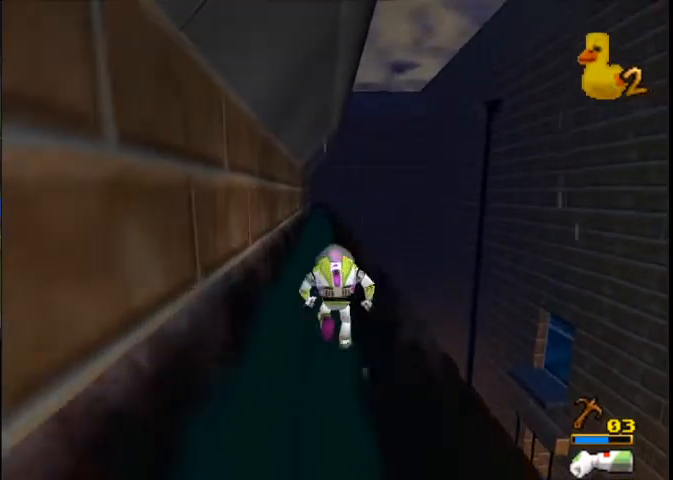
{"buttons": [], "left_stick": "up", "right_stick": "center", "button_events": []}
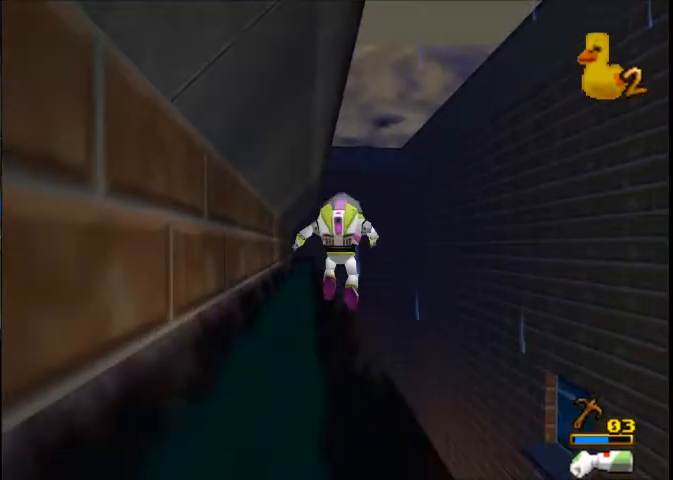
{"buttons": [], "left_stick": "right", "right_stick": "center", "button_events": []}
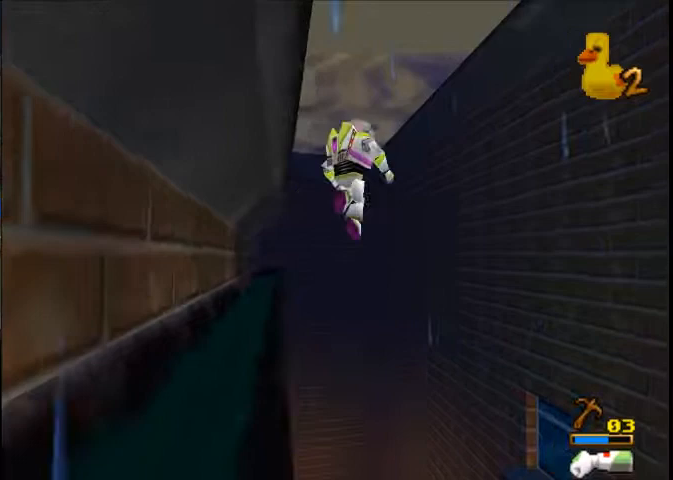
{"buttons": [], "left_stick": "up-right", "right_stick": "center", "button_events": []}
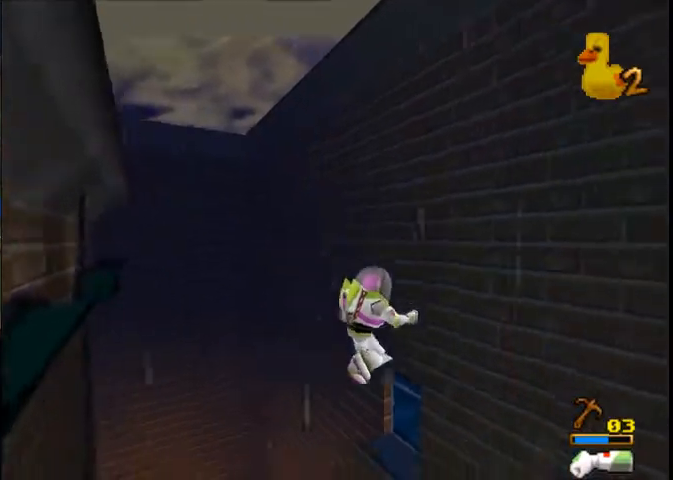
{"buttons": [], "left_stick": "up-right", "right_stick": "center", "button_events": []}
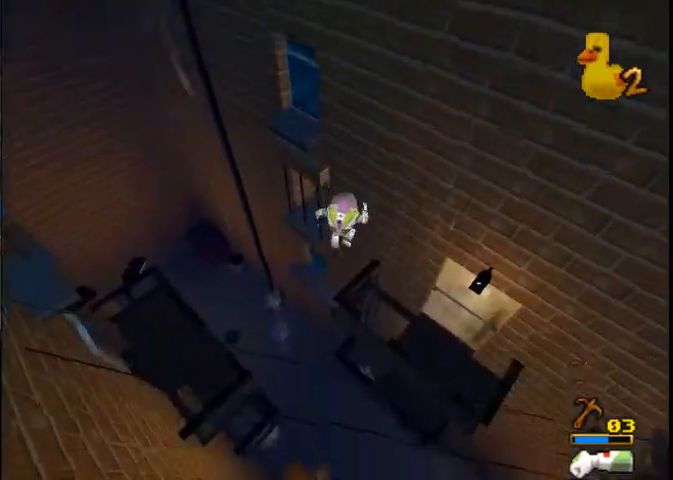
{"buttons": [], "left_stick": "up-right", "right_stick": "center", "button_events": []}
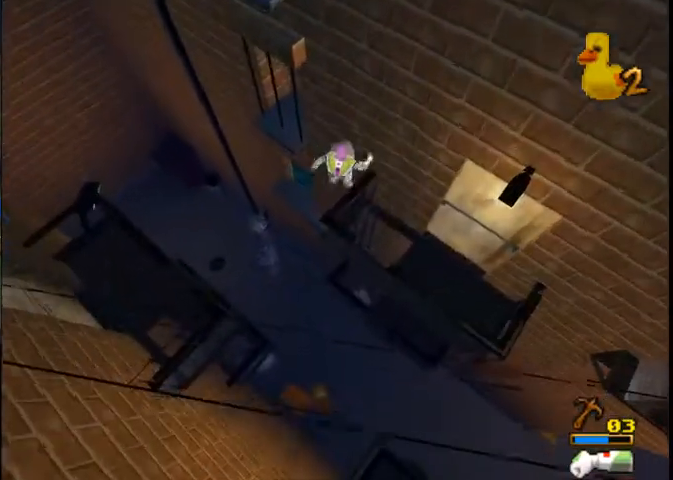
{"buttons": [], "left_stick": "up", "right_stick": "center", "button_events": []}